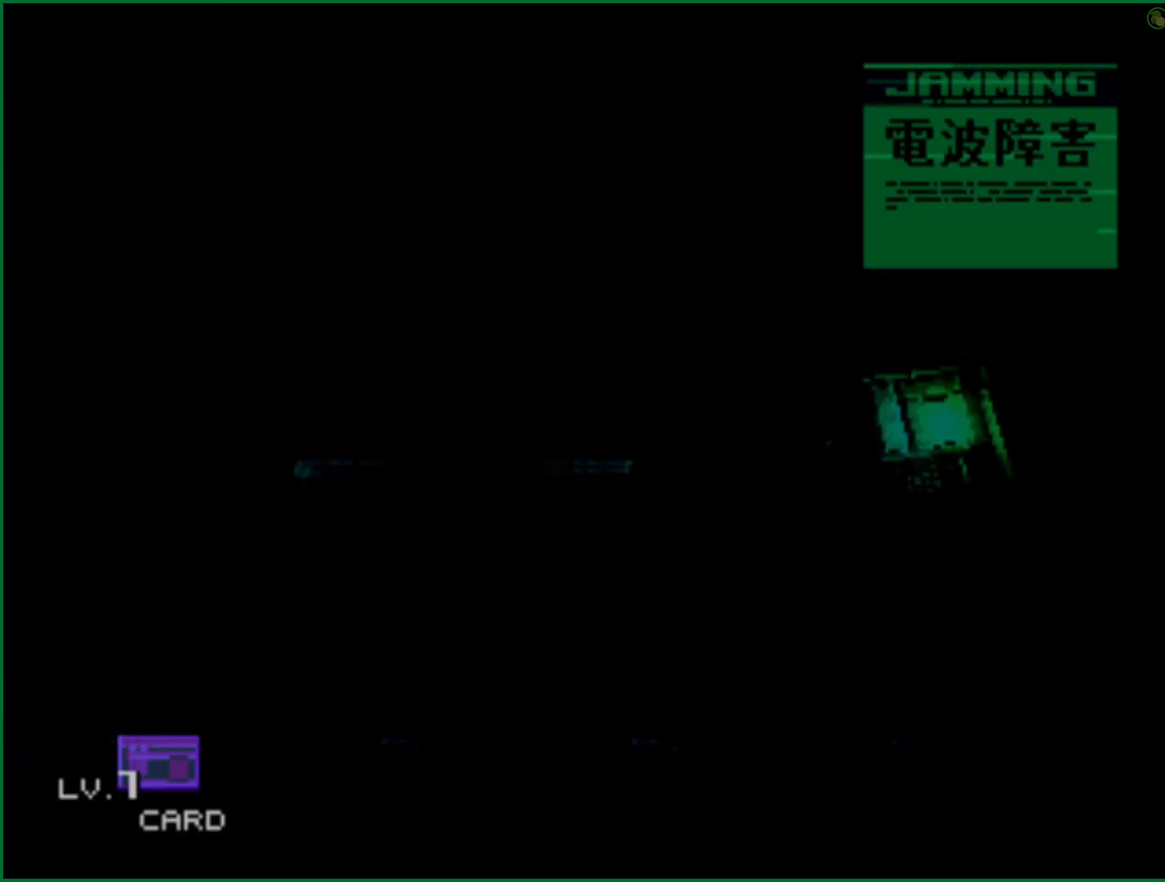
Gameplay with a controller (PlayStation layout); each line is a JSON object with the inputs held at the frame after it. "button_events" lists button changes between this image and that frame as [ms after this image, input, new state], when the widget could be followed in between (sticks are given only as held states). Not read: L1 R1.
{"buttons": [], "left_stick": "down-left", "right_stick": "center", "button_events": []}
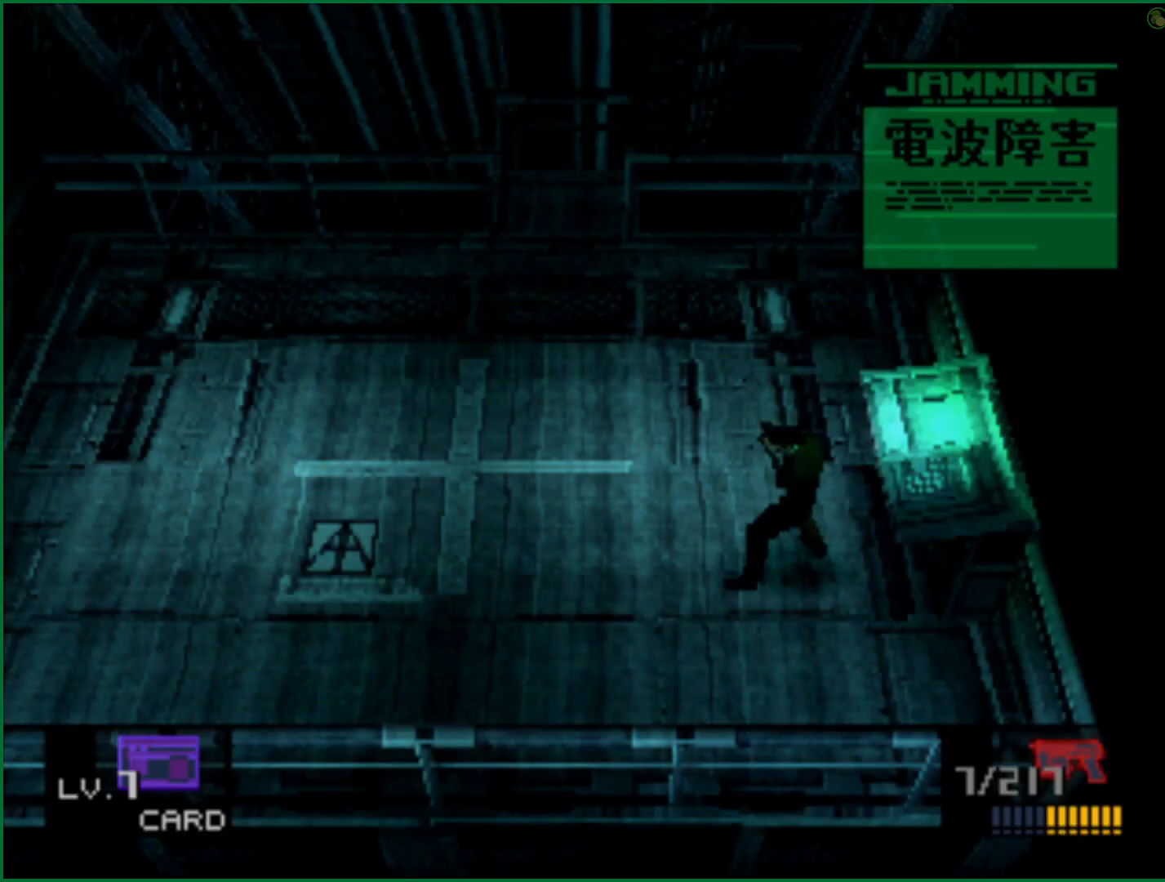
{"buttons": [], "left_stick": "left", "right_stick": "center", "button_events": []}
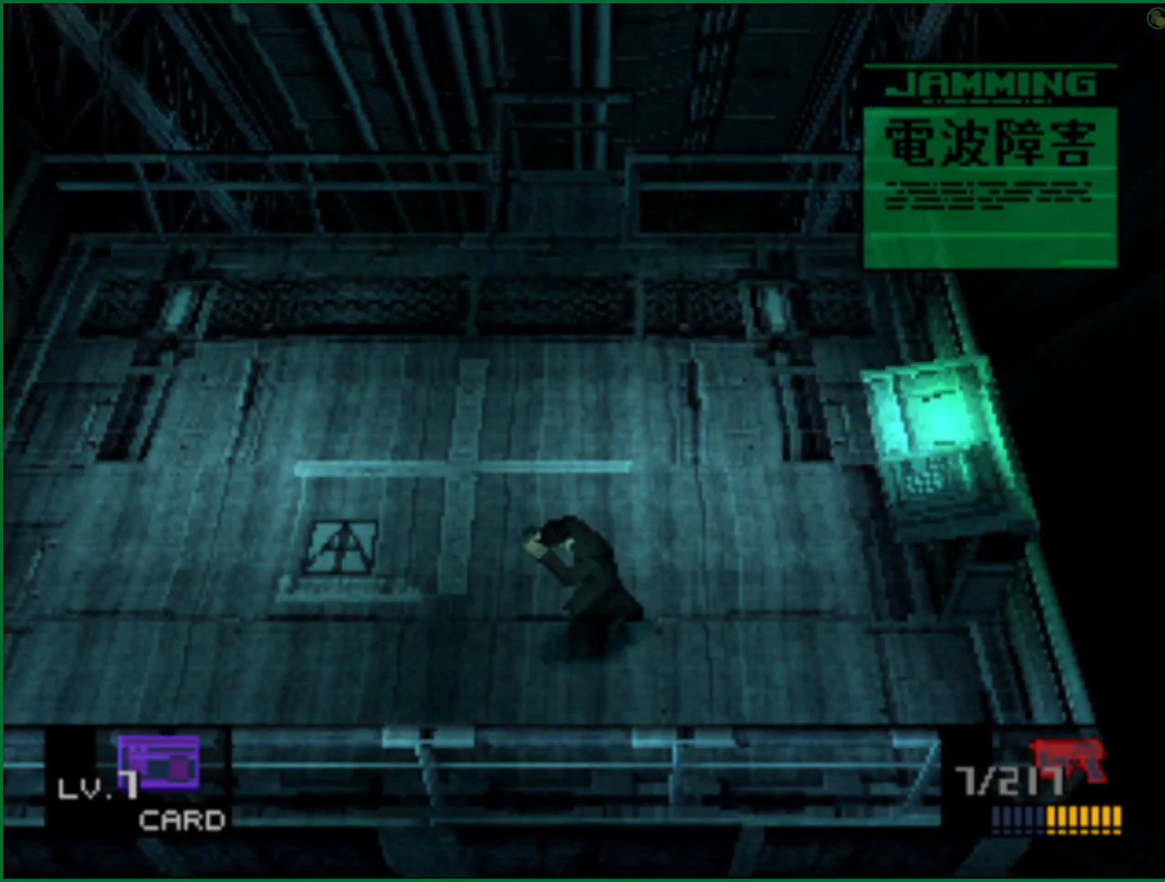
{"buttons": [], "left_stick": "left", "right_stick": "center", "button_events": []}
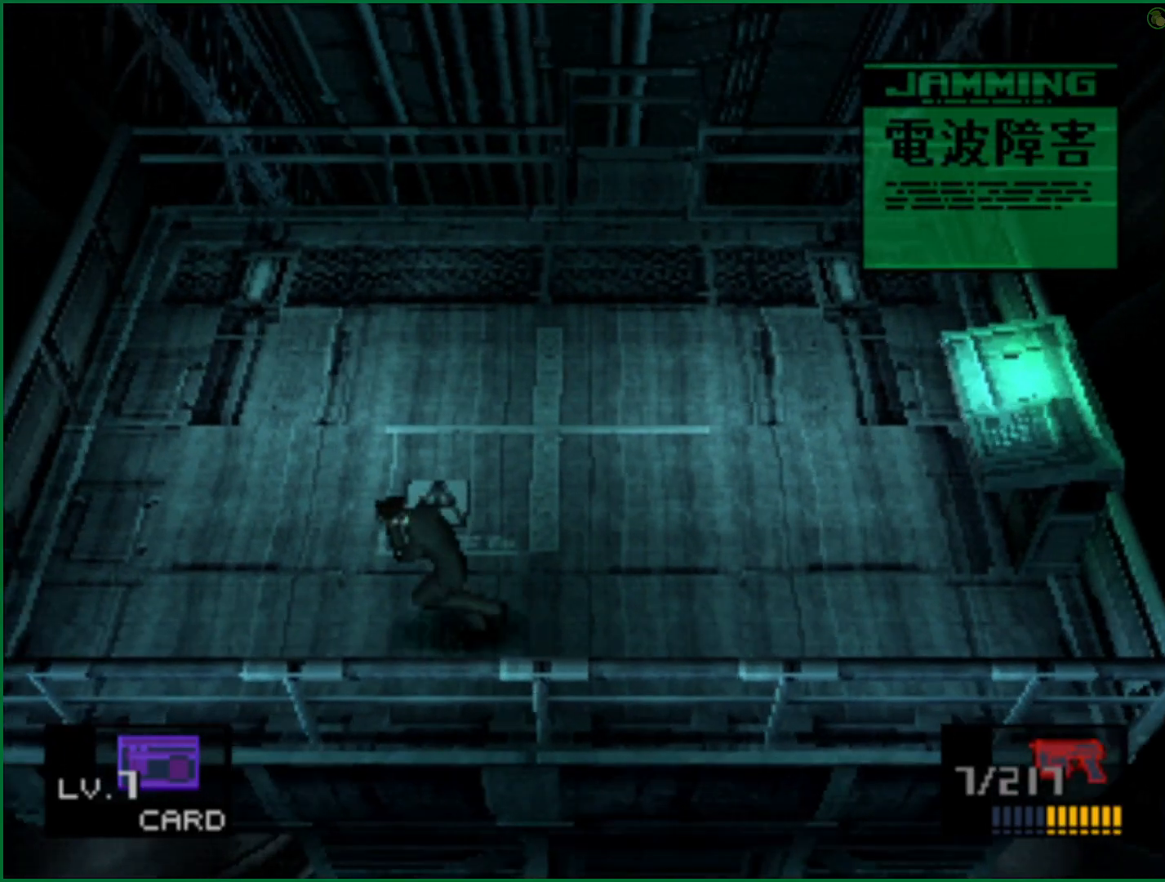
{"buttons": [], "left_stick": "center", "right_stick": "center", "button_events": [[17, "CIRCLE", "down"], [233, "CIRCLE", "up"]]}
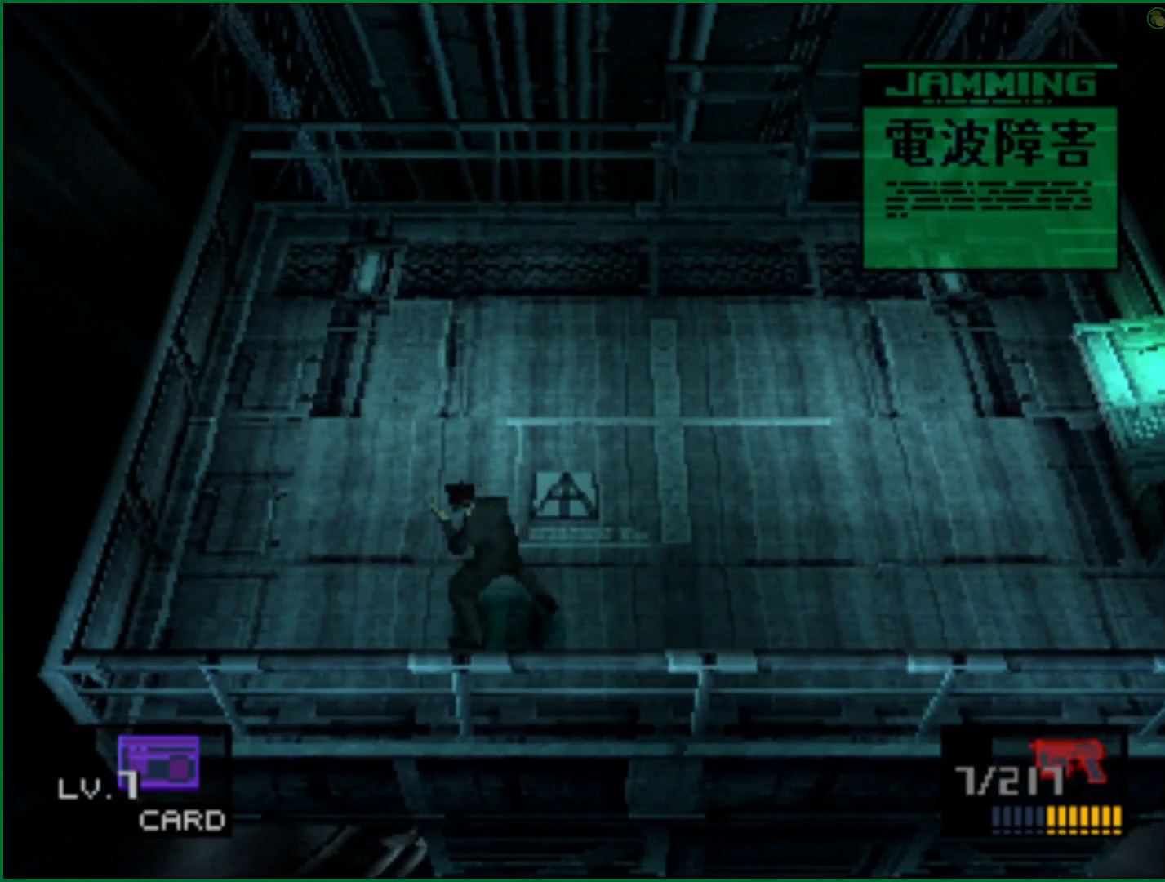
{"buttons": ["DPAD_DOWN", "DPAD_RIGHT"], "left_stick": "center", "right_stick": "center", "button_events": [[100, "DPAD_LEFT", "down"], [317, "DPAD_DOWN", "down"], [333, "DPAD_LEFT", "up"], [417, "DPAD_RIGHT", "down"]]}
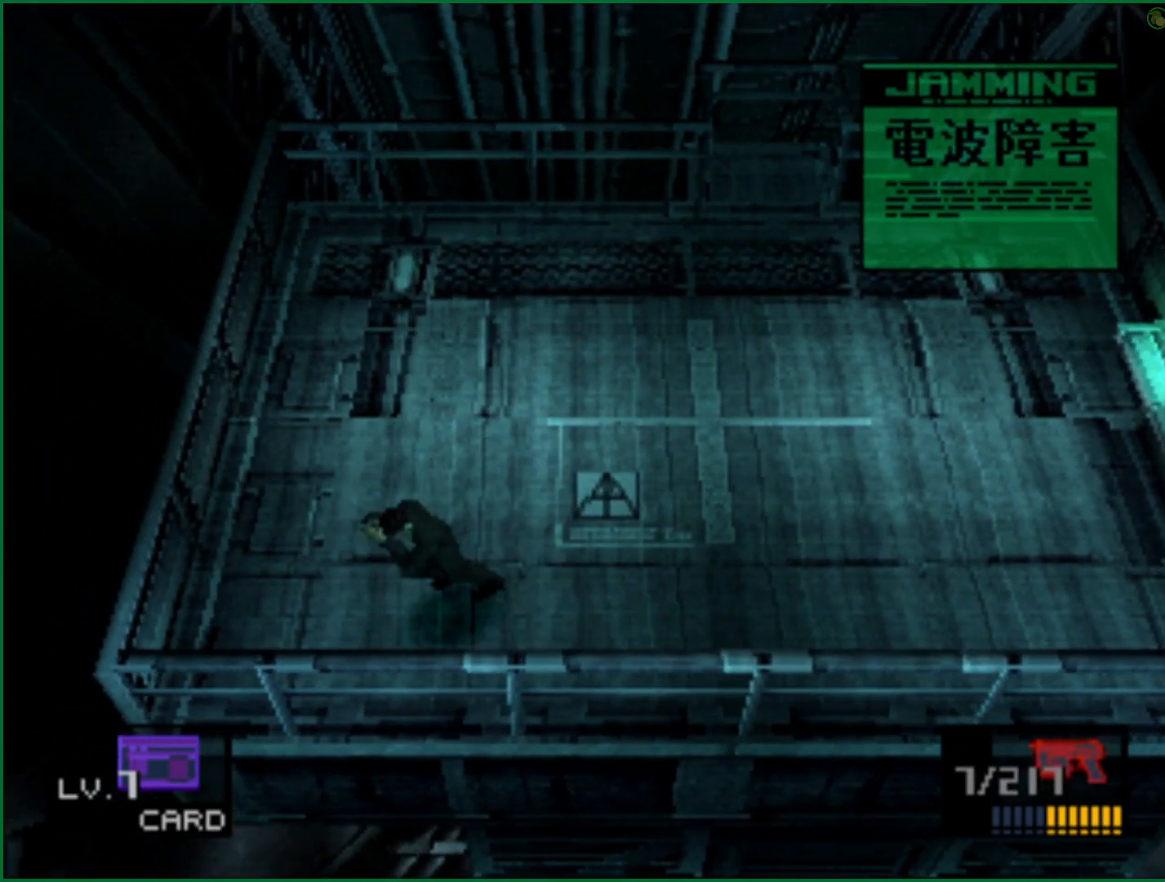
{"buttons": ["DPAD_UP", "DPAD_LEFT"], "left_stick": "center", "right_stick": "center", "button_events": [[133, "DPAD_DOWN", "up"], [183, "DPAD_UP", "down"], [217, "DPAD_RIGHT", "up"], [233, "DPAD_LEFT", "down"]]}
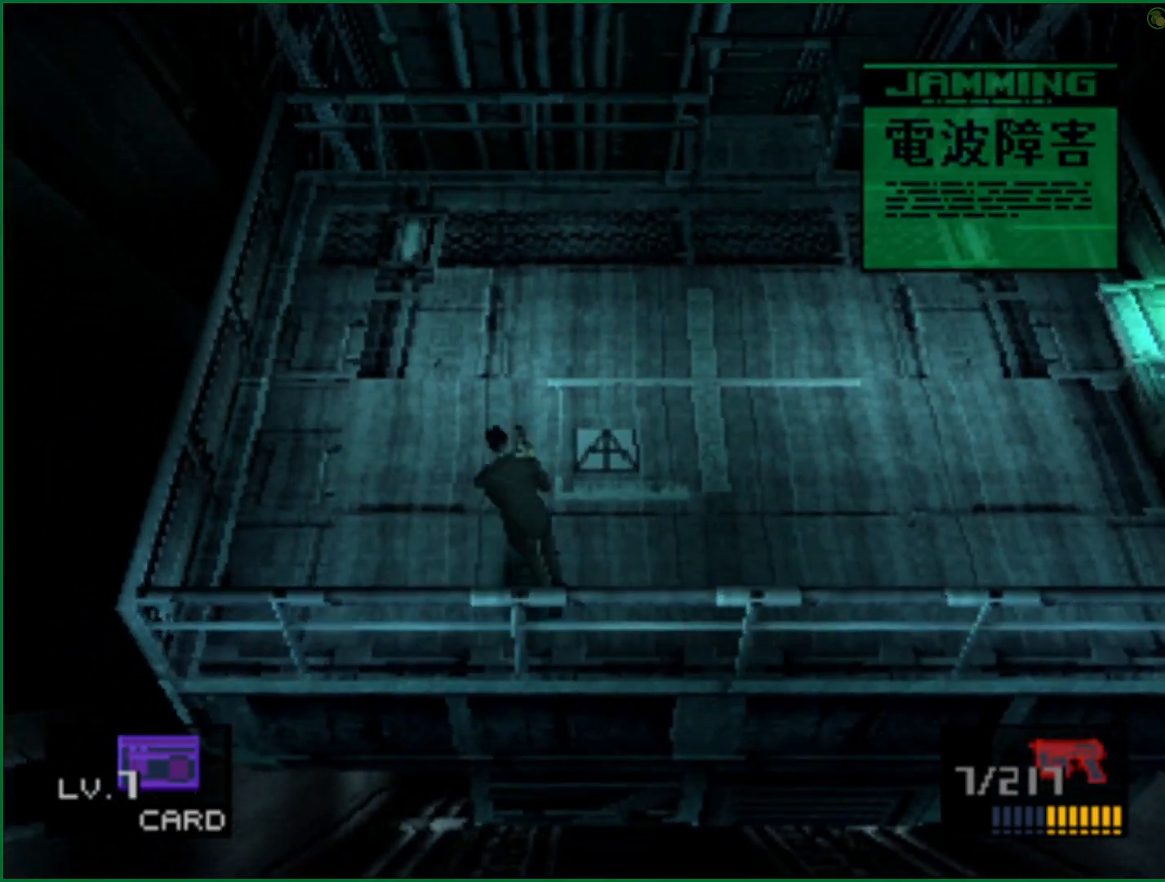
{"buttons": ["DPAD_UP", "DPAD_LEFT"], "left_stick": "center", "right_stick": "center", "button_events": []}
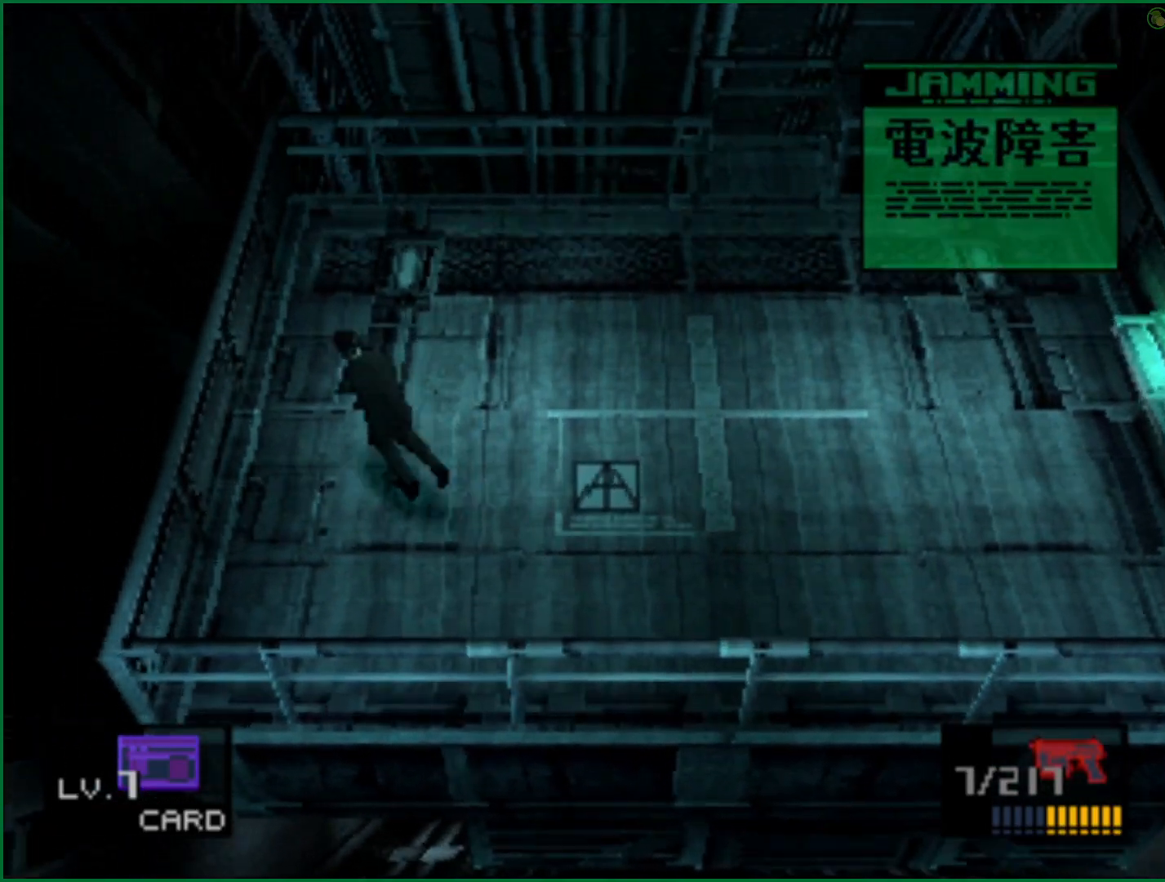
{"buttons": ["DPAD_DOWN", "DPAD_RIGHT"], "left_stick": "center", "right_stick": "center", "button_events": [[117, "DPAD_LEFT", "up"], [117, "DPAD_RIGHT", "down"], [117, "DPAD_UP", "up"], [183, "DPAD_DOWN", "down"]]}
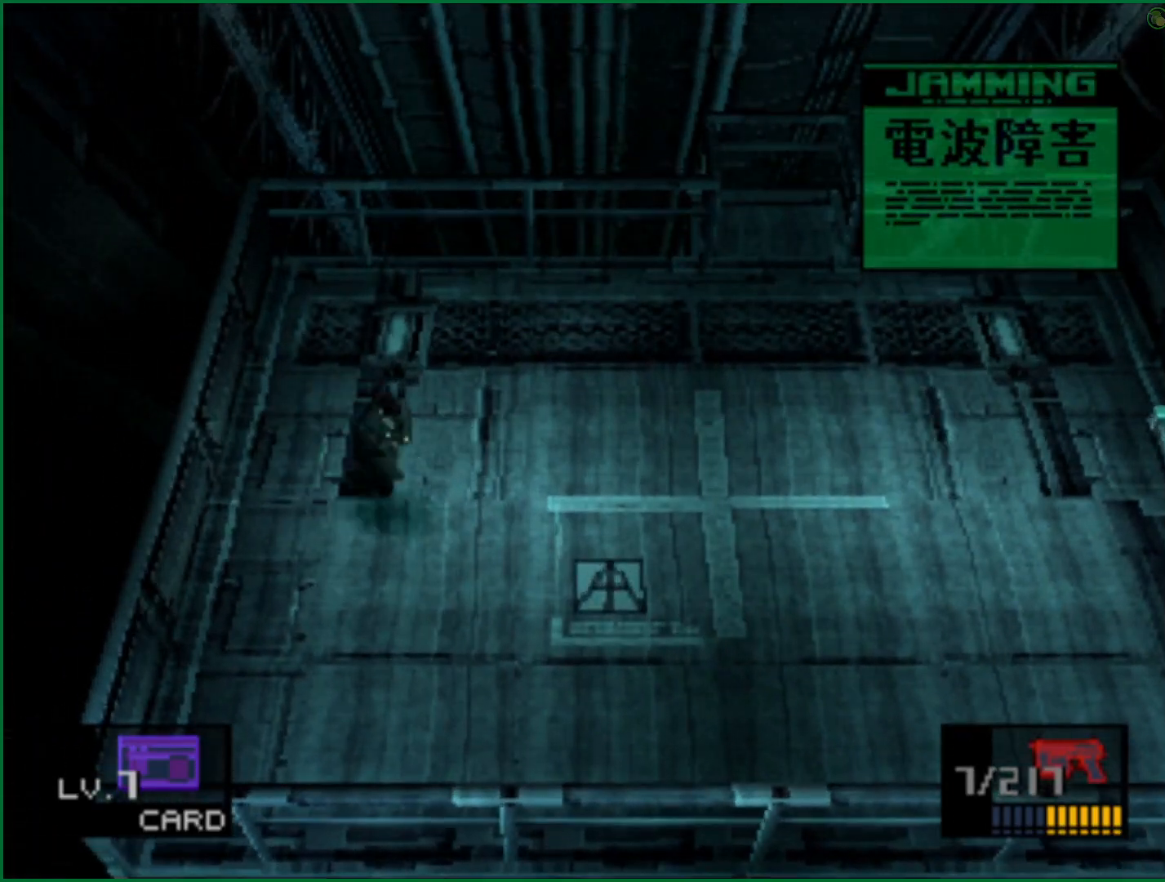
{"buttons": [], "left_stick": "center", "right_stick": "center", "button_events": [[467, "DPAD_RIGHT", "up"], [483, "DPAD_DOWN", "up"]]}